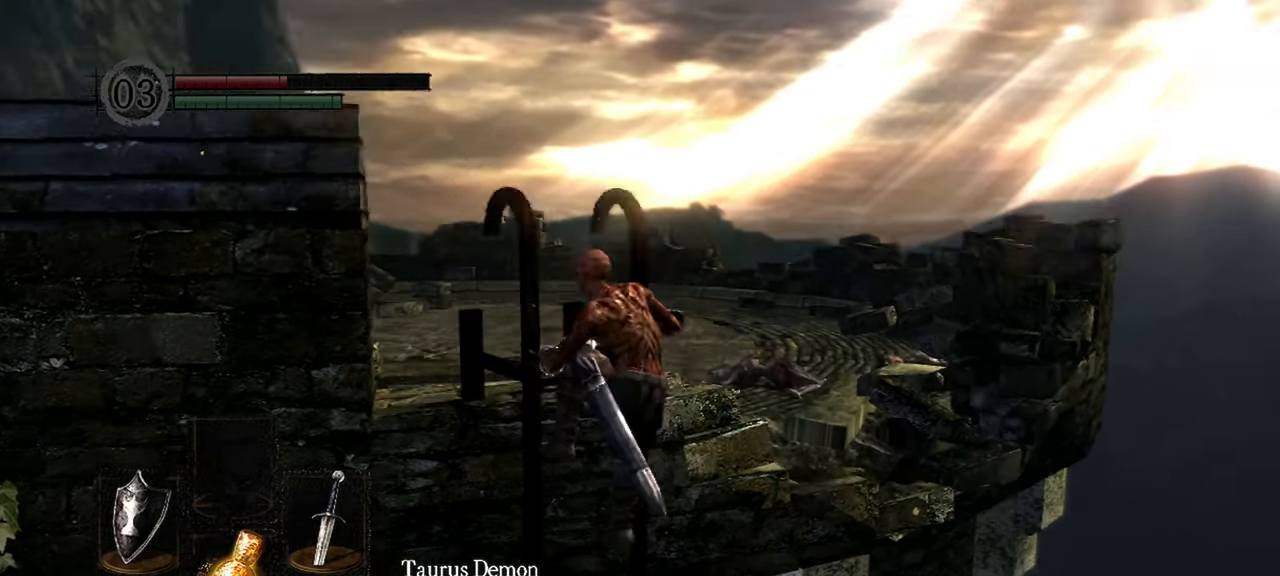
Gameplay with a controller (Xbox layout); each line is a JSON object with the inputs held at the frame after it (dt_ms = milliseconds from this image to that frame). "events" lists button and stick changes between this image and that frame as [ms after this image, input, new state], when the widget could be followed in between. Not read: DPAD_LEFT DPAD_UP SELECT.
{"dt_ms": 500, "buttons": [], "left_stick": "up", "right_stick": "down-right", "events": []}
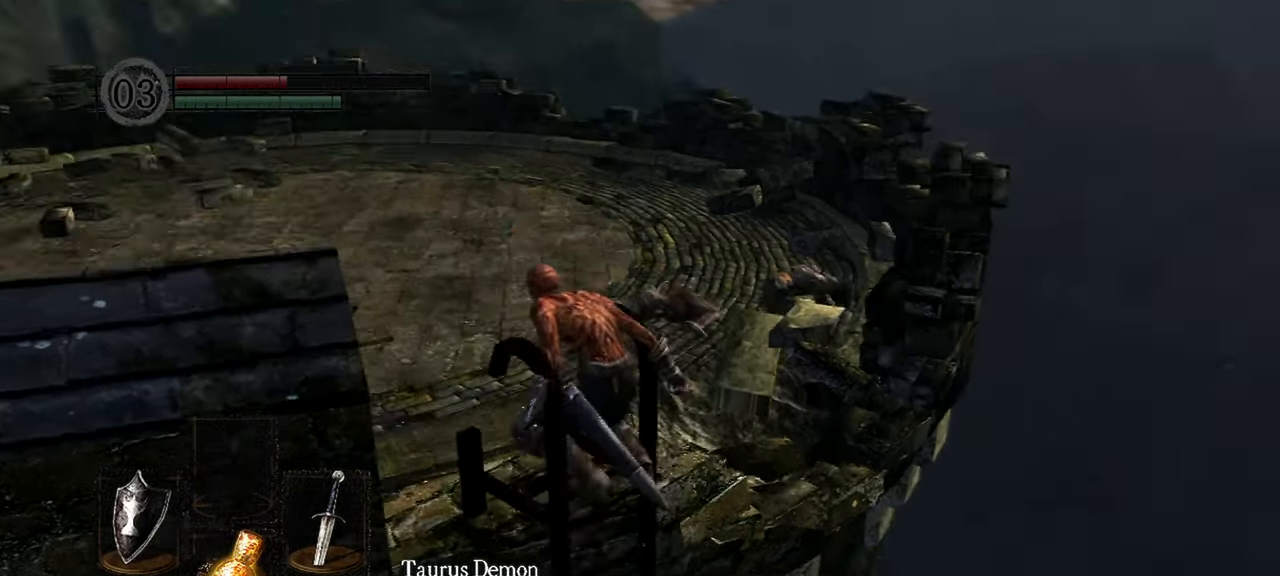
{"dt_ms": 500, "buttons": [], "left_stick": "up-left", "right_stick": "center", "events": [[83, "left_stick", "up-left"], [83, "right_stick", "center"]]}
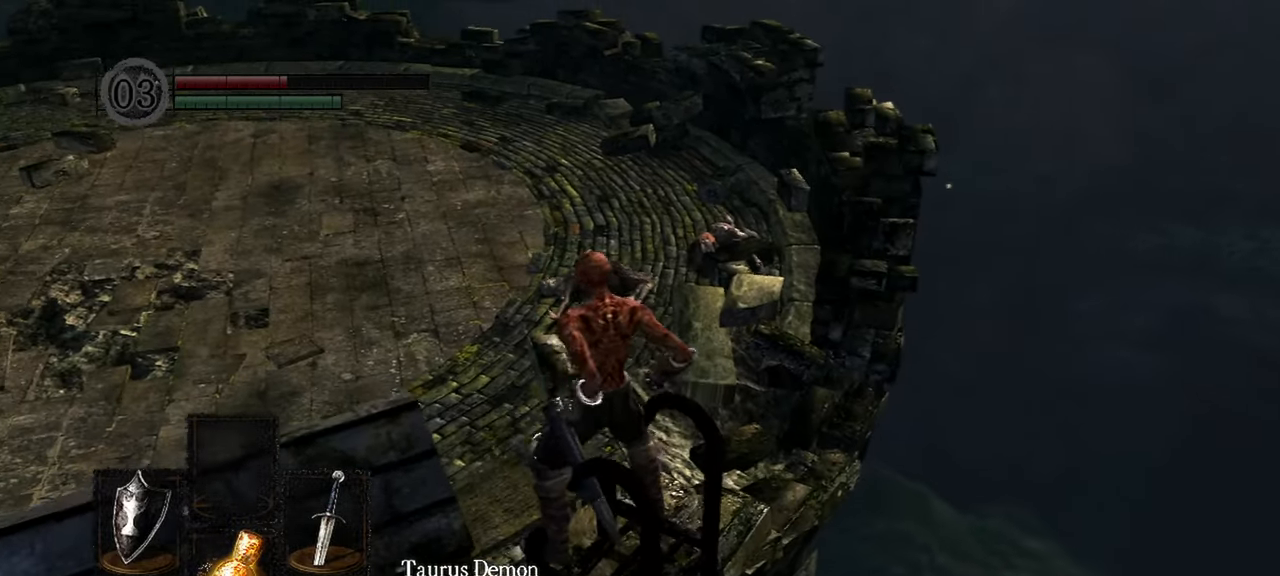
{"dt_ms": 500, "buttons": [], "left_stick": "up-left", "right_stick": "center", "events": [[300, "X", "down"], [433, "X", "up"]]}
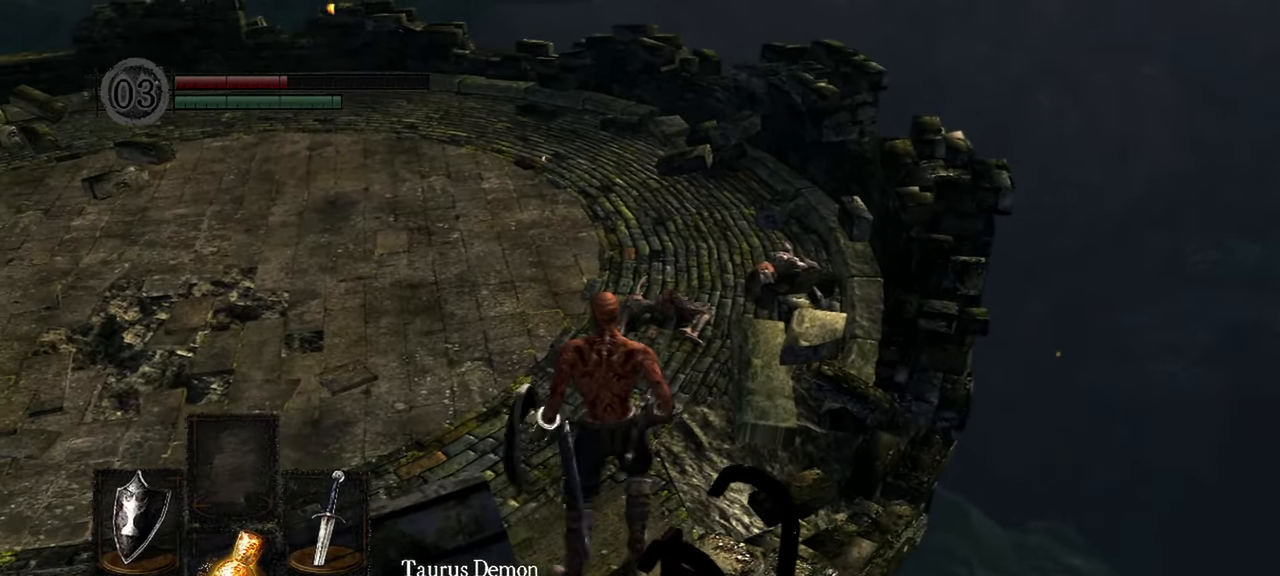
{"dt_ms": 1000, "buttons": [], "left_stick": "center", "right_stick": "down-right"}